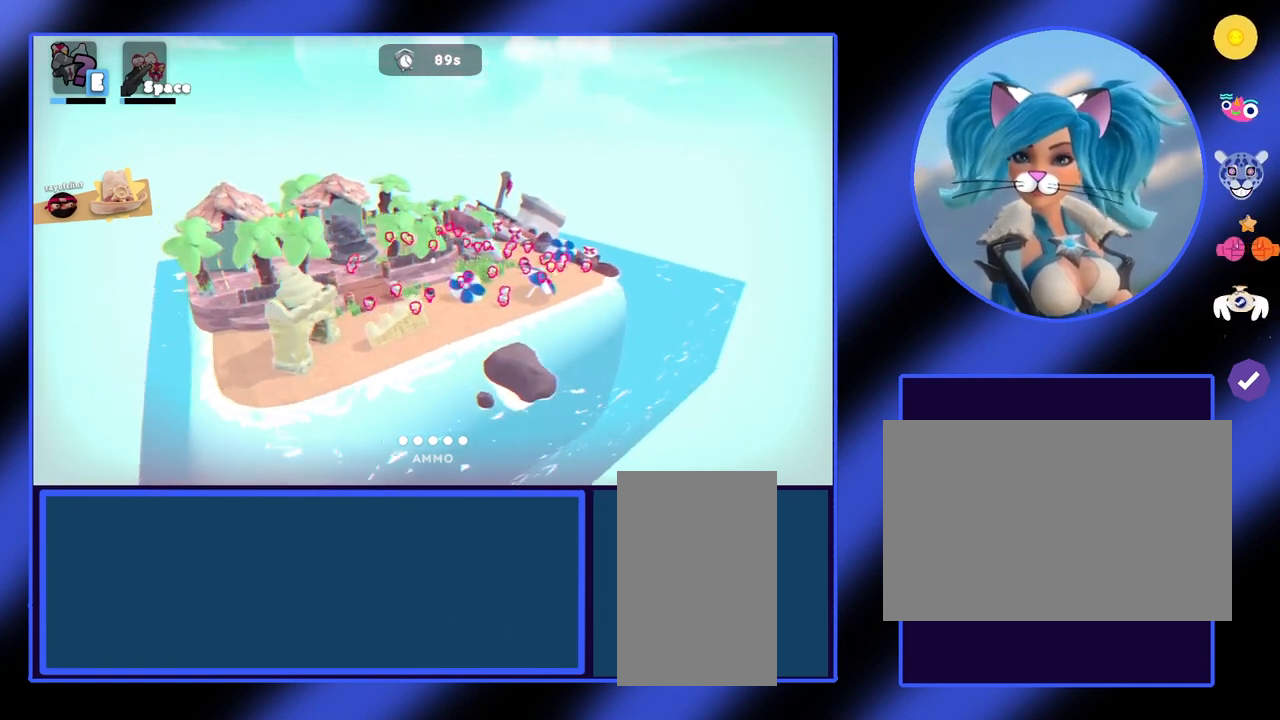
Gameplay with keyboard and mouse; each line is a JSON object with the keys and mouse buttons held at the frame after it. "events" lists presses ("down") and releases ("up") of "a", "ctrl", "d", "e", "f", "q", "r", "s", "shift", "space", "tab", "w", "mouse_left", "mouse_wheel", "mouse_right", "mouse_mb4" and "mouse_mb5" between this image and that frame as [ms after this image, input, new state], when the widget could be followed in between. "mouse_left", "mouse_wheel", "mouse_right", "mouse_mb4", "mouse_mb5" = the "left", "wheel", "right", "mb4", "mb5" buttons of the "mouse" list. No other keys are recorded. "wheel" means that the mouse wheel is clicked or scrolled. Not read: mouse_move.
{"keys": [], "mouse": [], "events": [[433, "d", "up"]]}
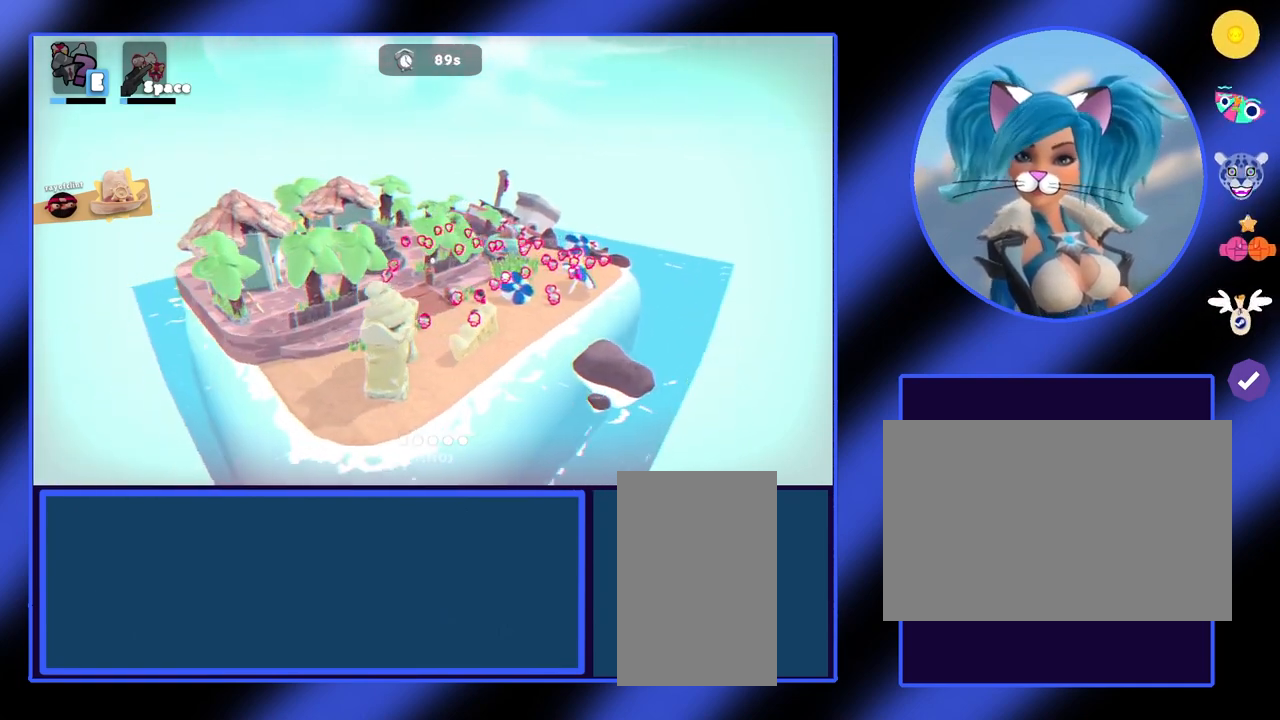
{"keys": [], "mouse": [], "events": []}
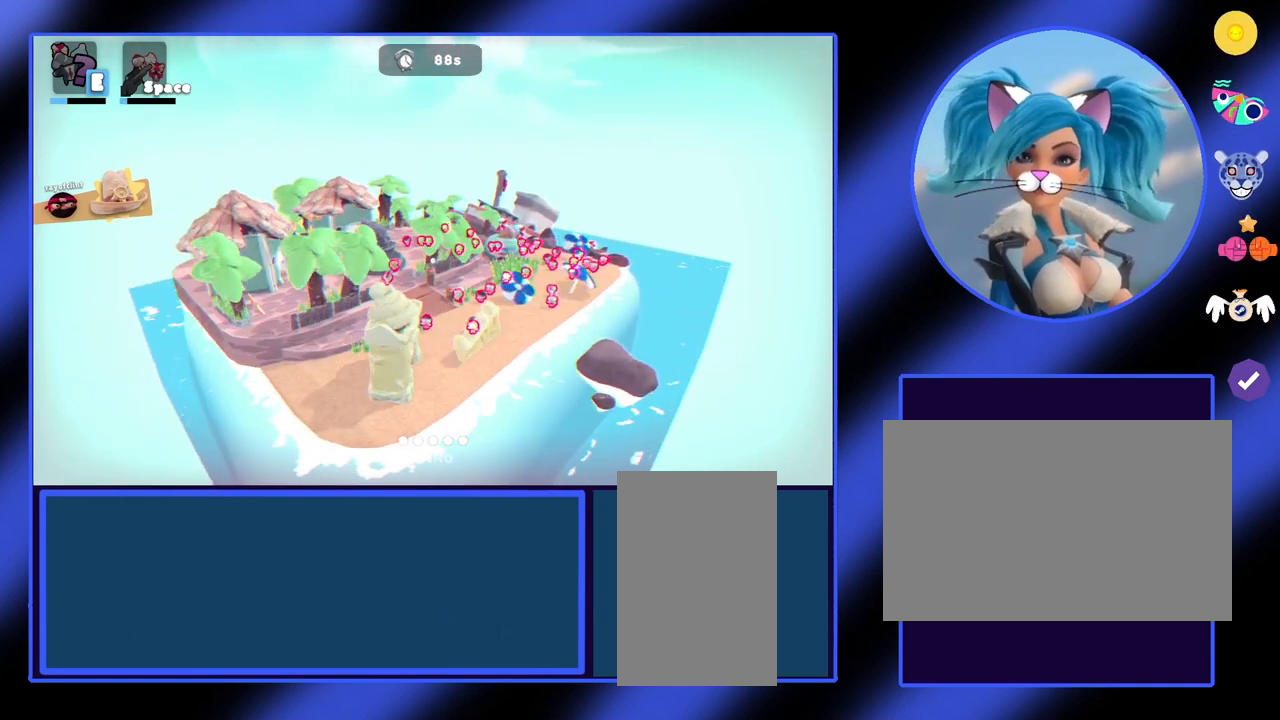
{"keys": ["a"], "mouse": [], "events": [[33, "a", "down"]]}
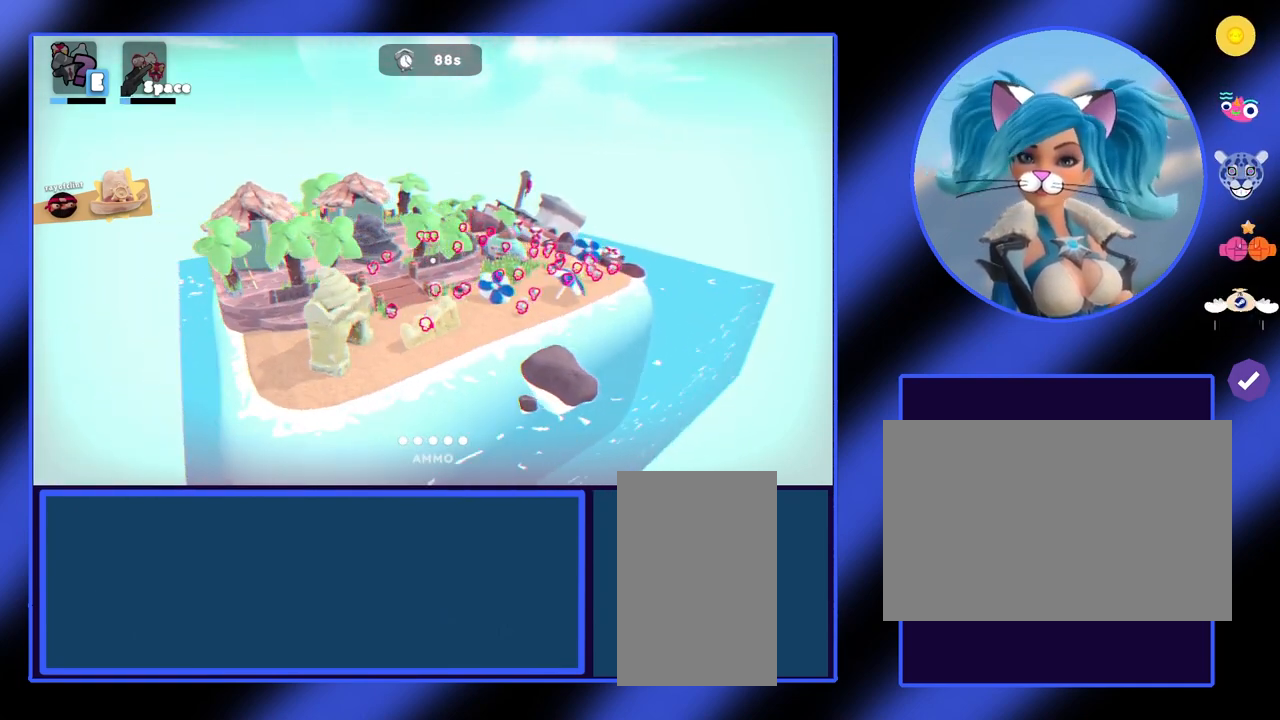
{"keys": ["a"], "mouse": [], "events": []}
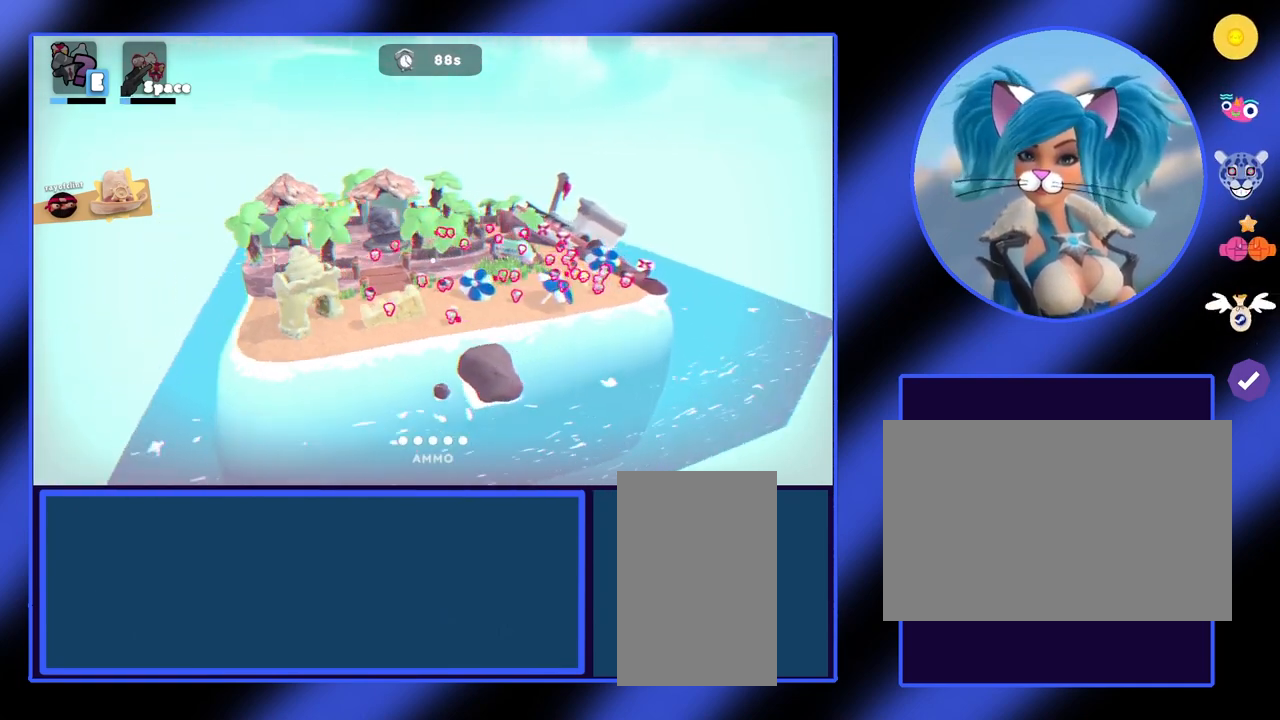
{"keys": ["a"], "mouse": [], "events": []}
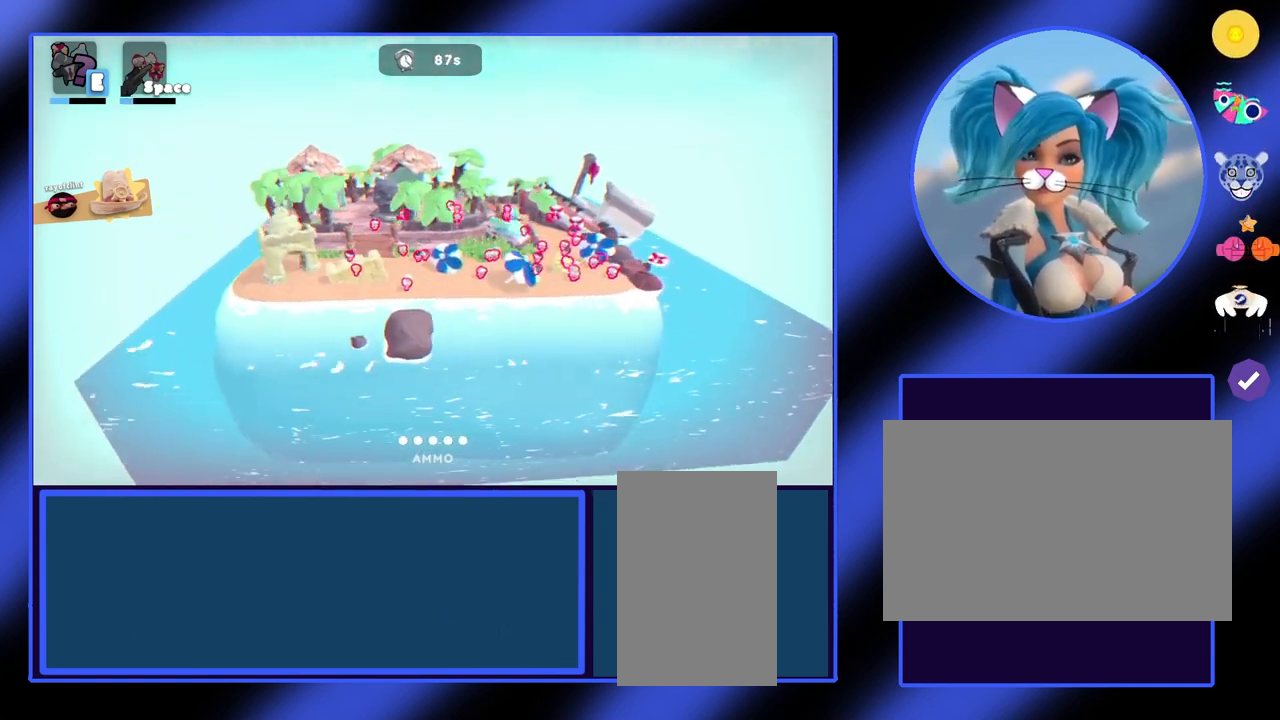
{"keys": ["a"], "mouse": [], "events": []}
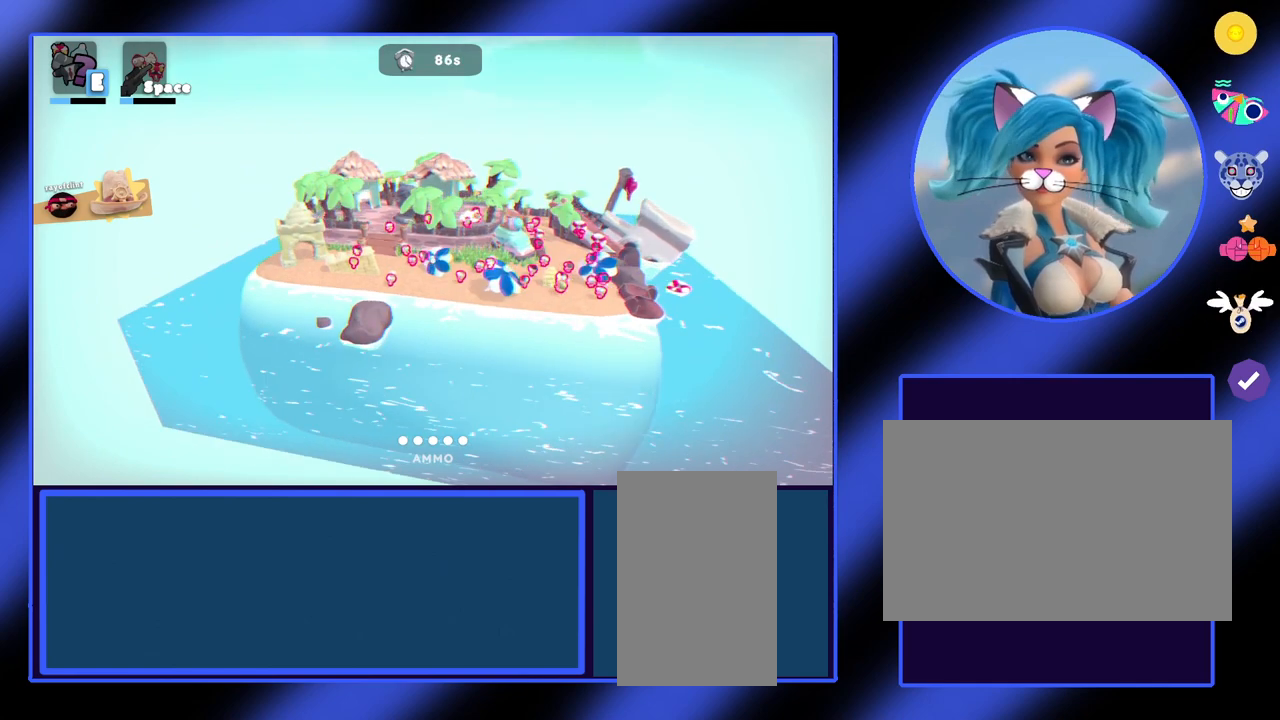
{"keys": ["a"], "mouse": [], "events": []}
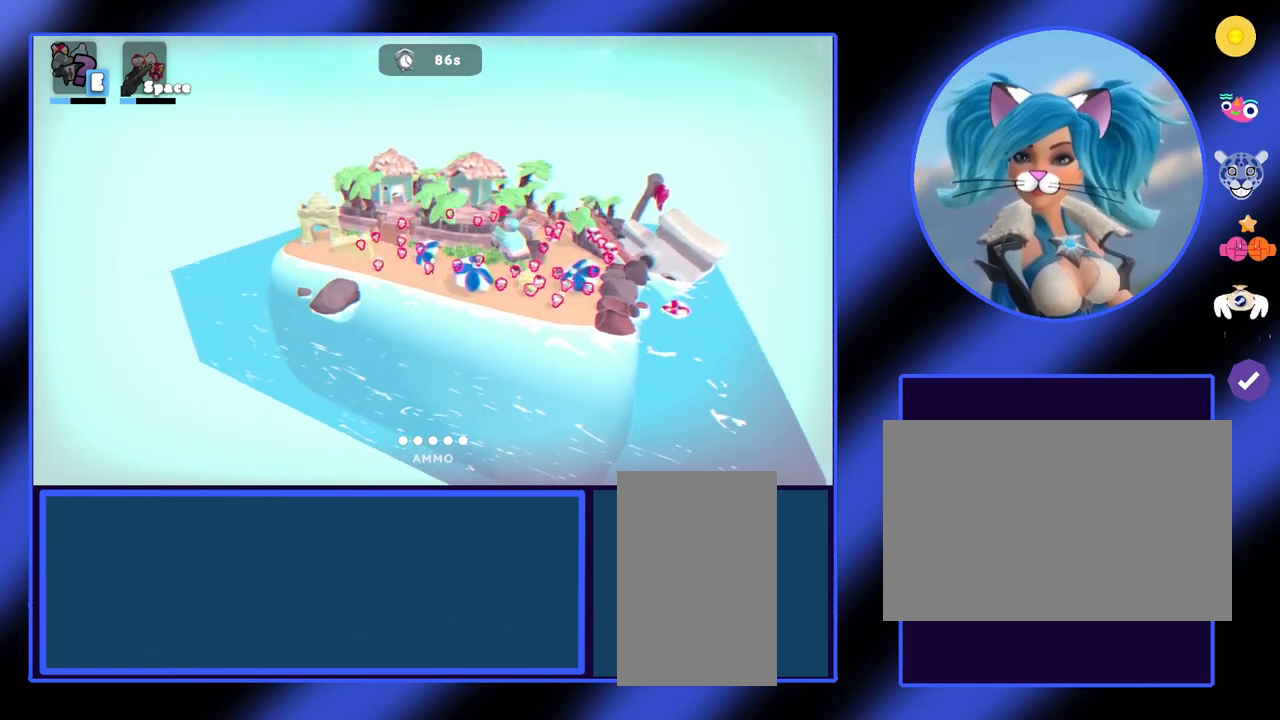
{"keys": ["a"], "mouse": [], "events": []}
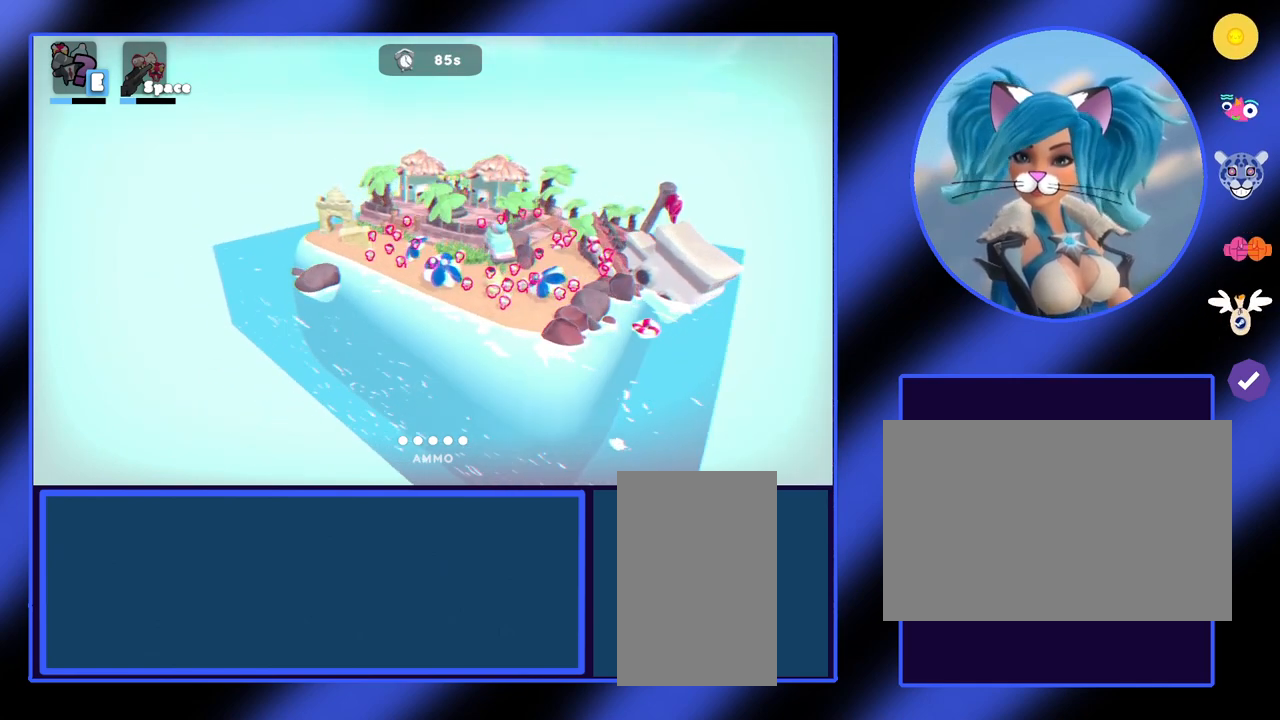
{"keys": ["a"], "mouse": [], "events": []}
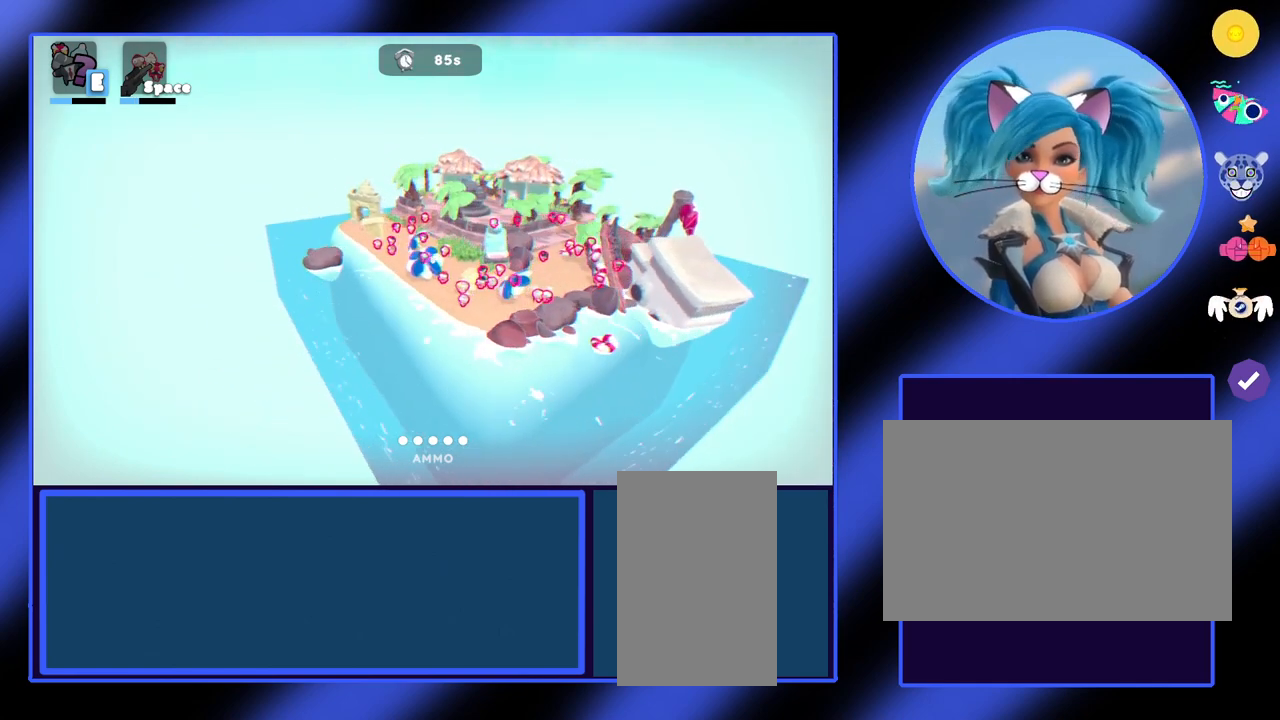
{"keys": ["a"], "mouse": [], "events": []}
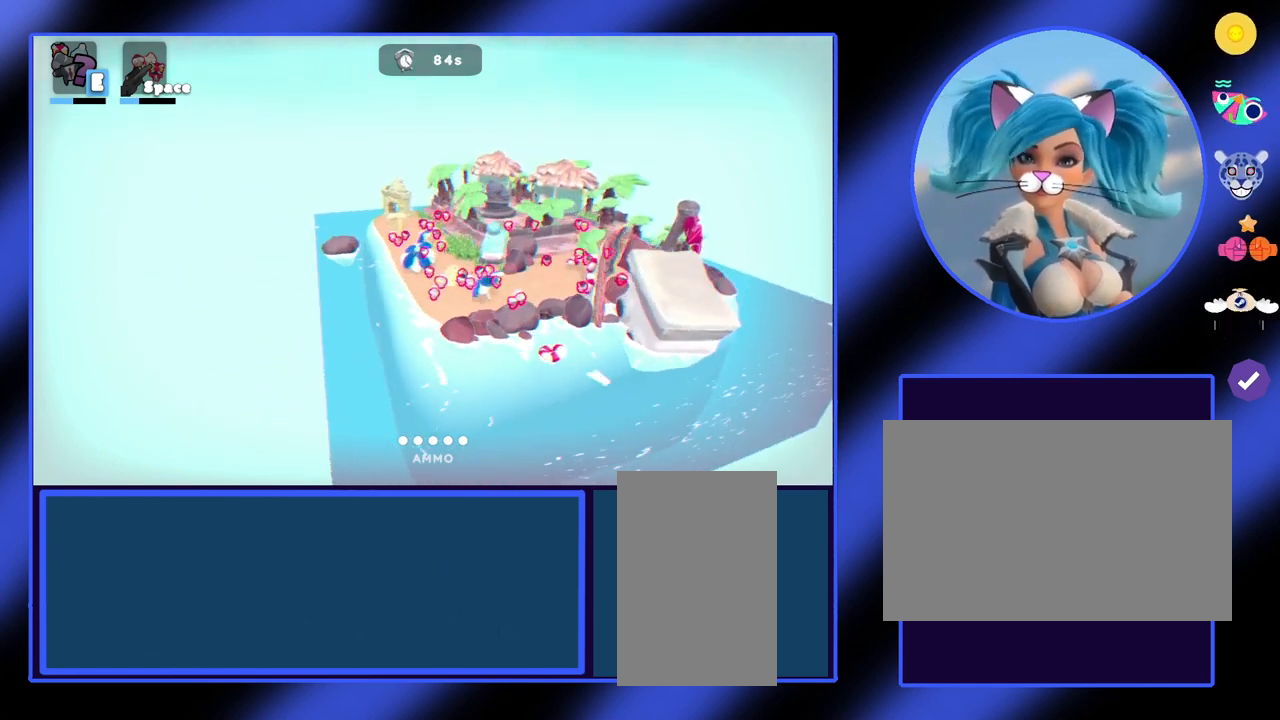
{"keys": ["a"], "mouse": [], "events": []}
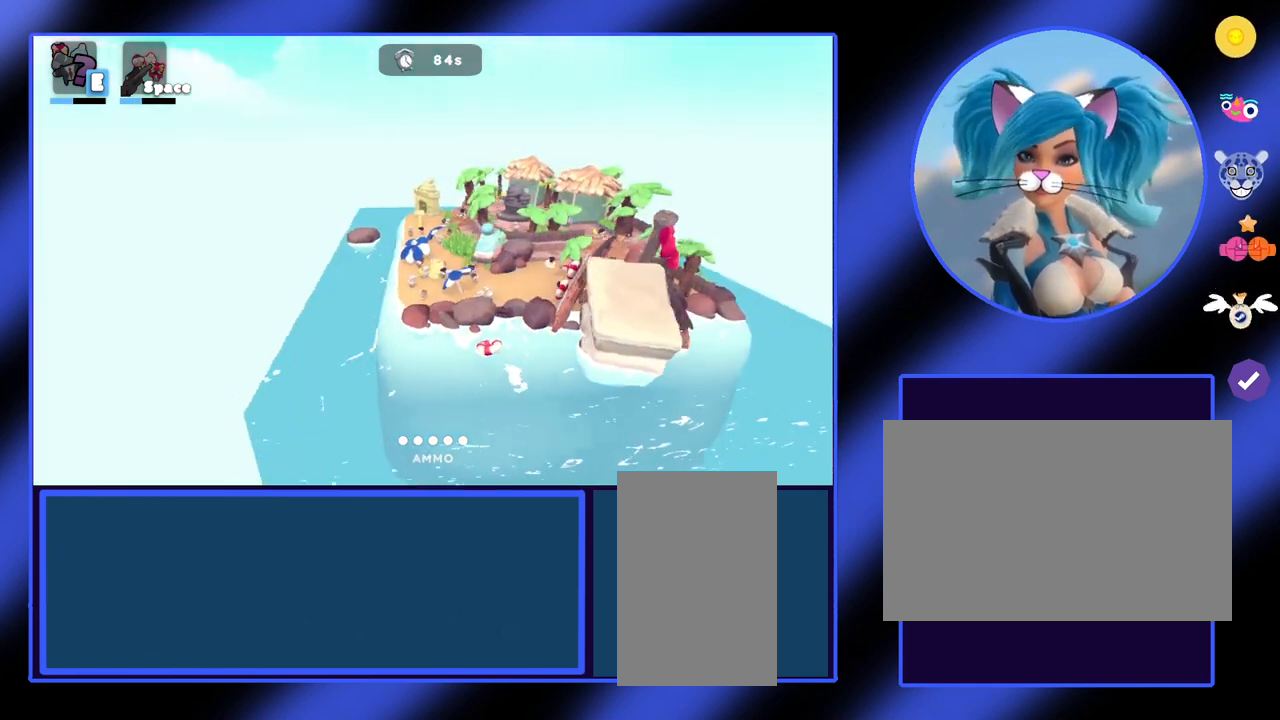
{"keys": [], "mouse": [], "events": [[433, "a", "up"]]}
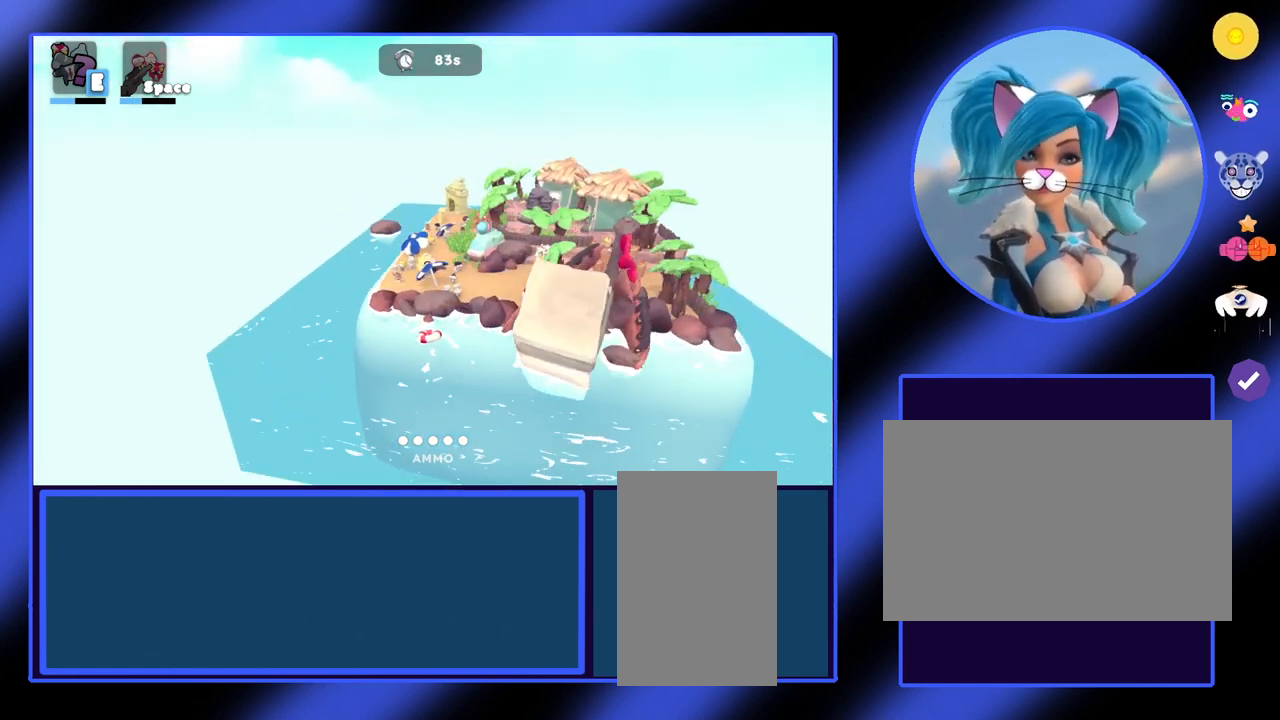
{"keys": ["d"], "mouse": [], "events": [[267, "d", "down"]]}
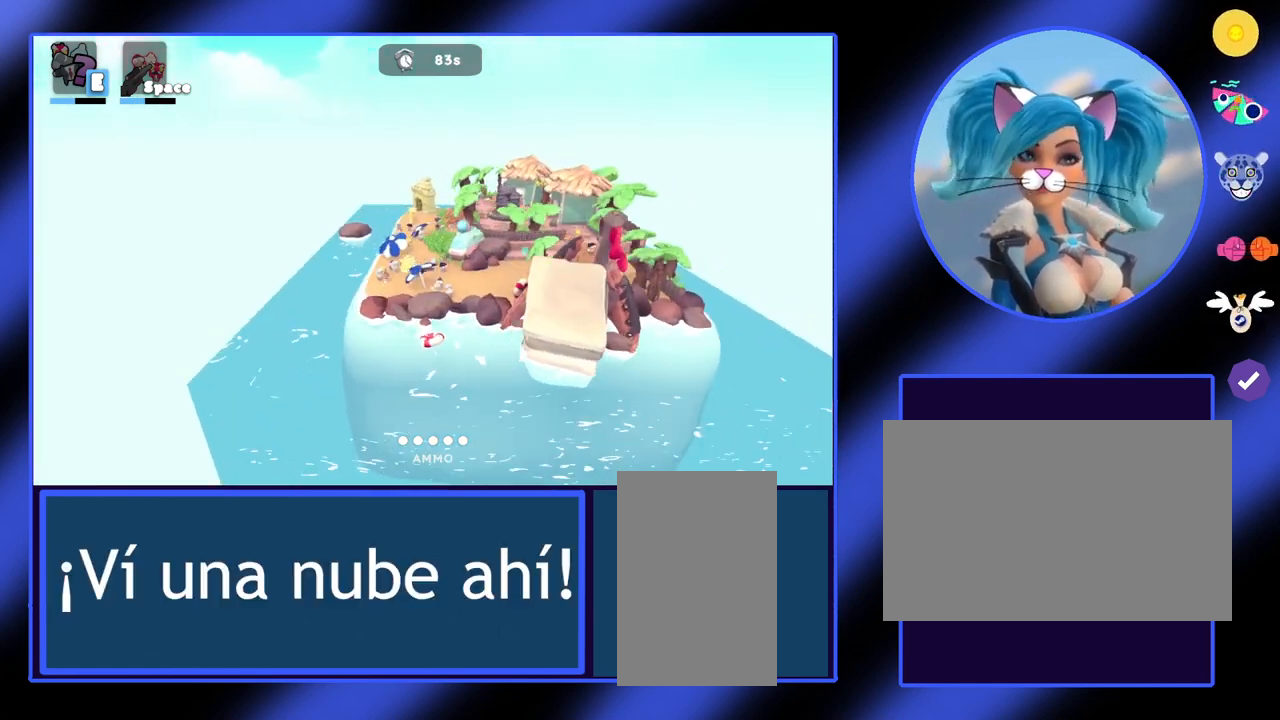
{"keys": [], "mouse": [], "events": [[367, "d", "up"]]}
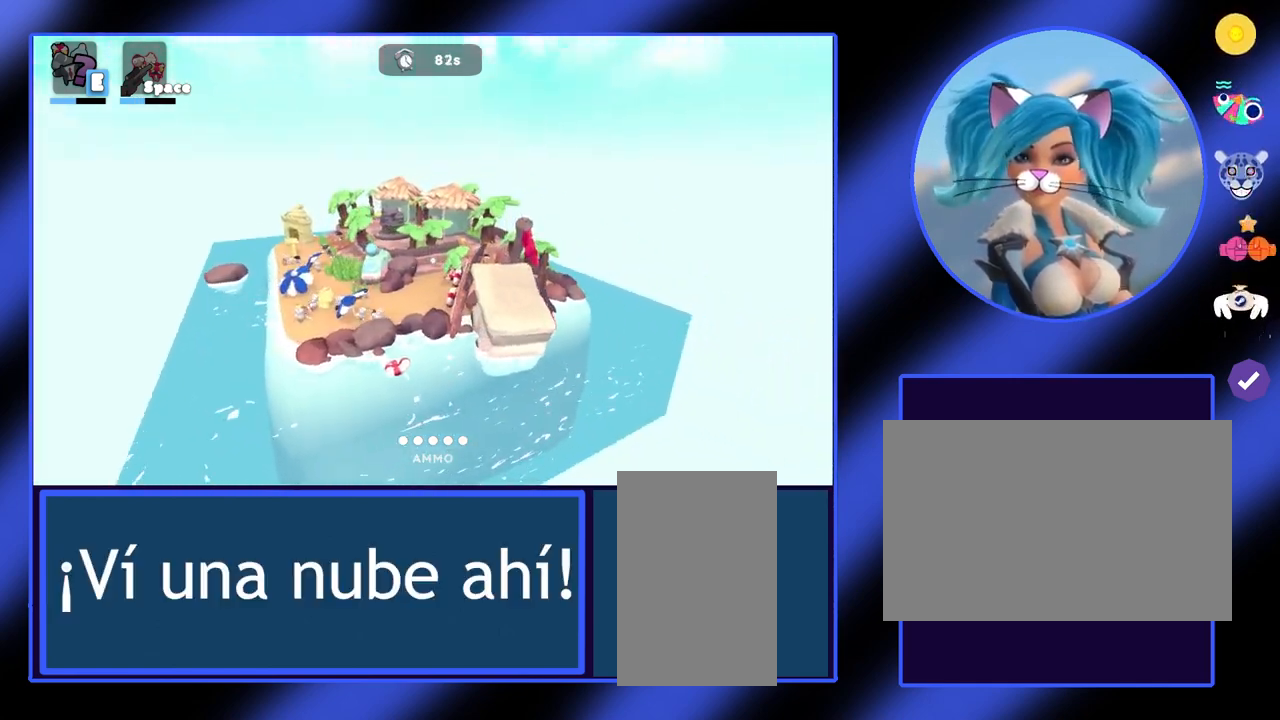
{"keys": [], "mouse": [], "events": []}
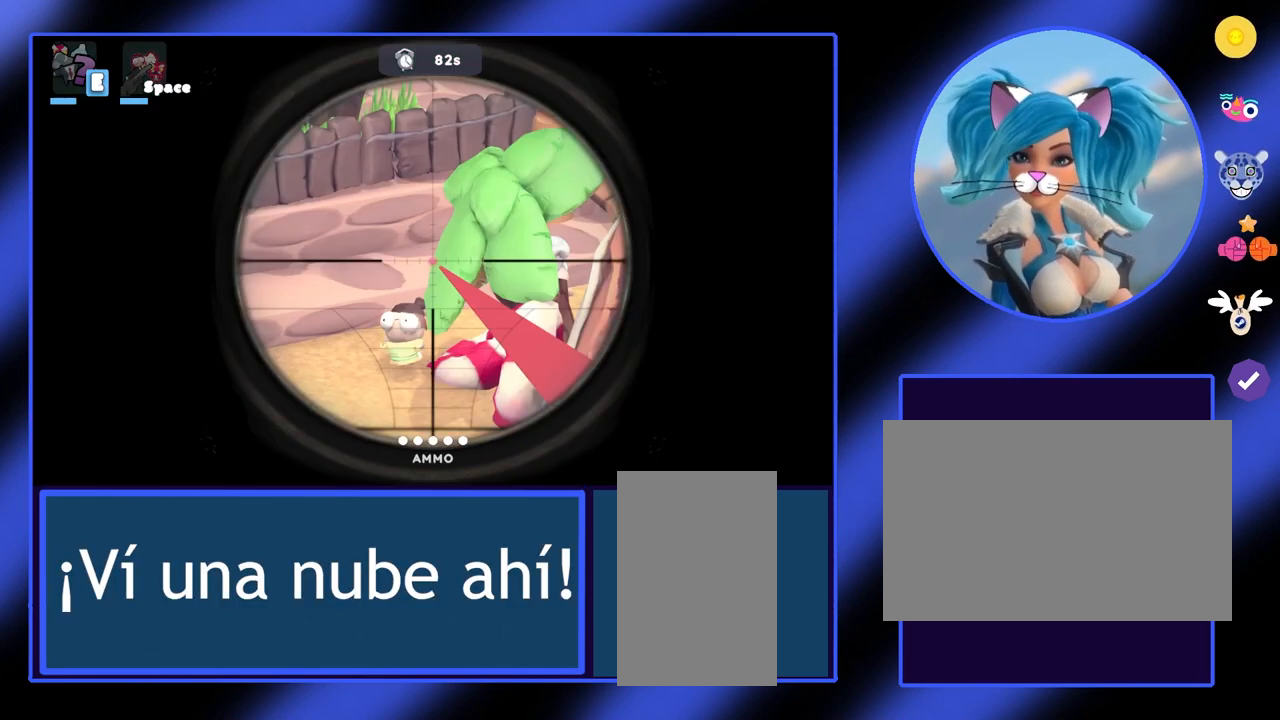
{"keys": [], "mouse": [], "events": []}
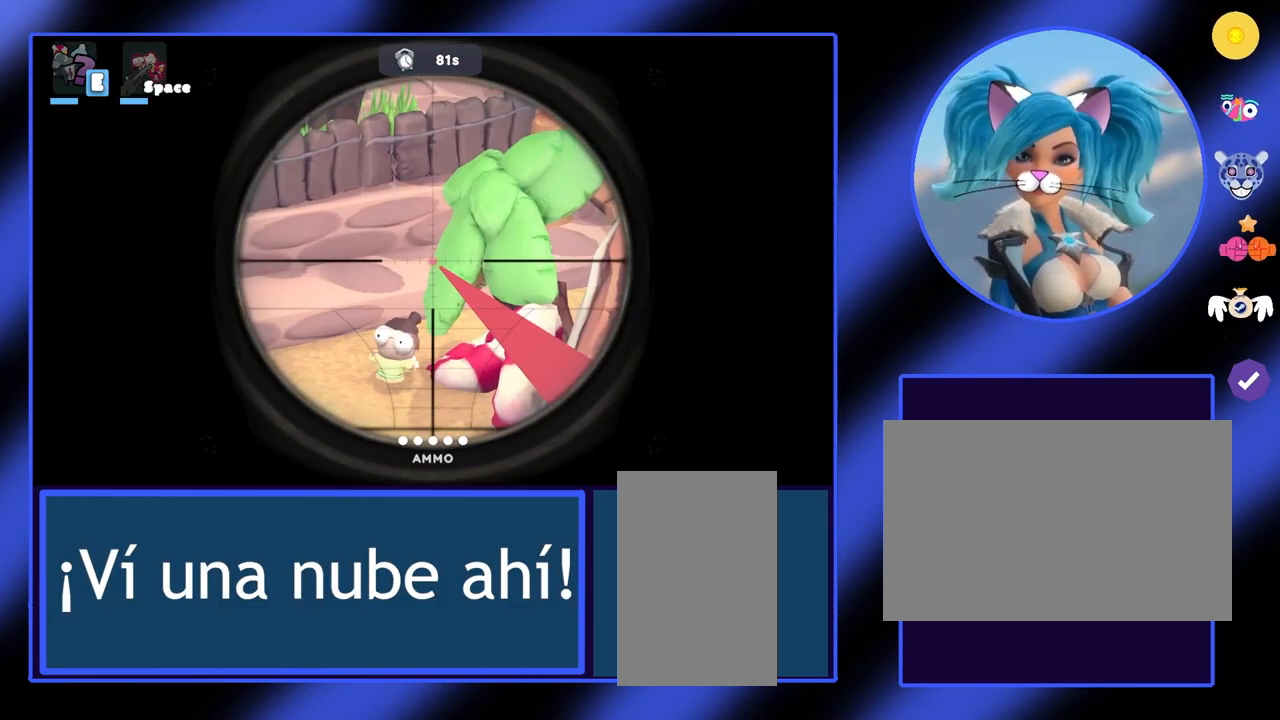
{"keys": ["a"], "mouse": [], "events": [[433, "a", "down"]]}
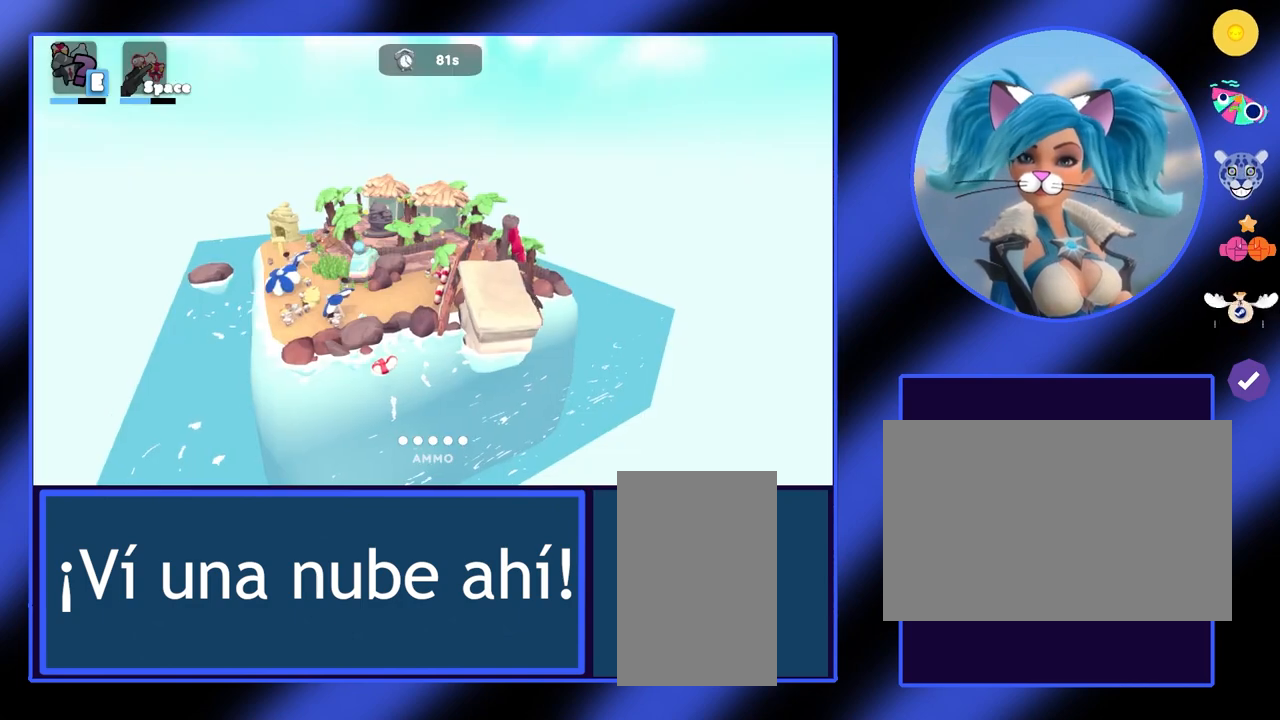
{"keys": [], "mouse": [], "events": [[133, "a", "up"]]}
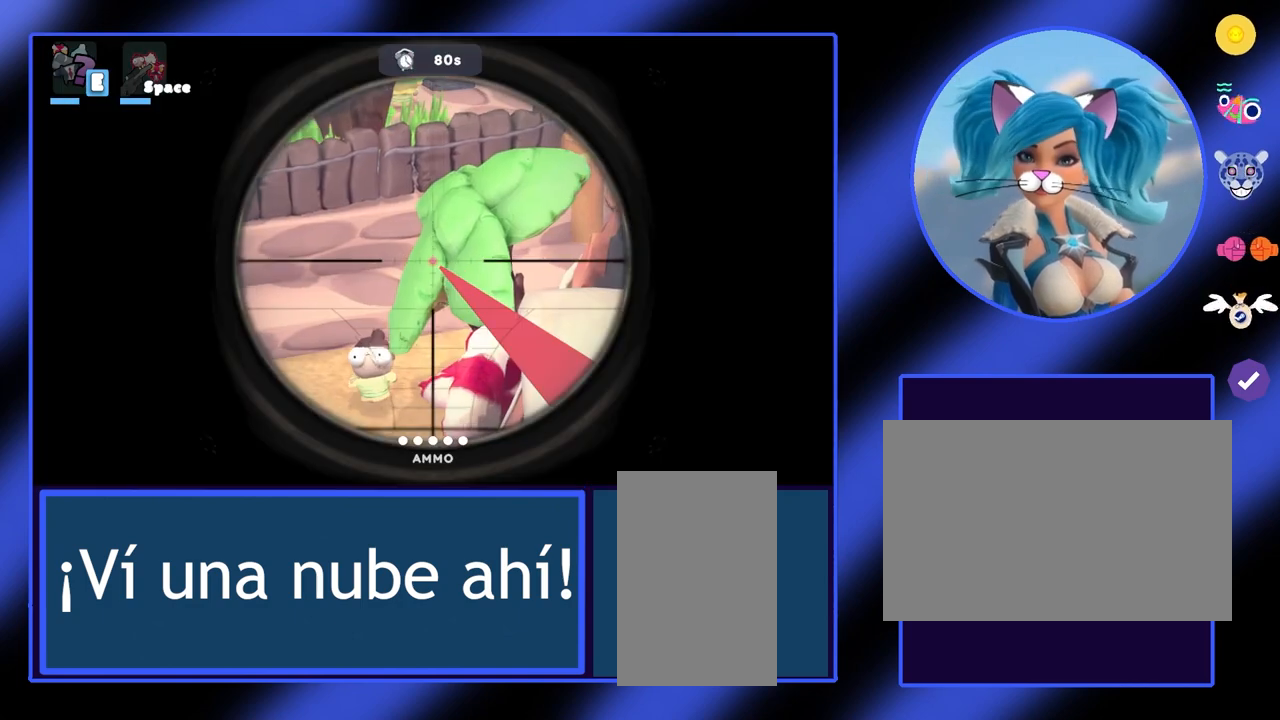
{"keys": ["d"], "mouse": [], "events": [[167, "d", "down"]]}
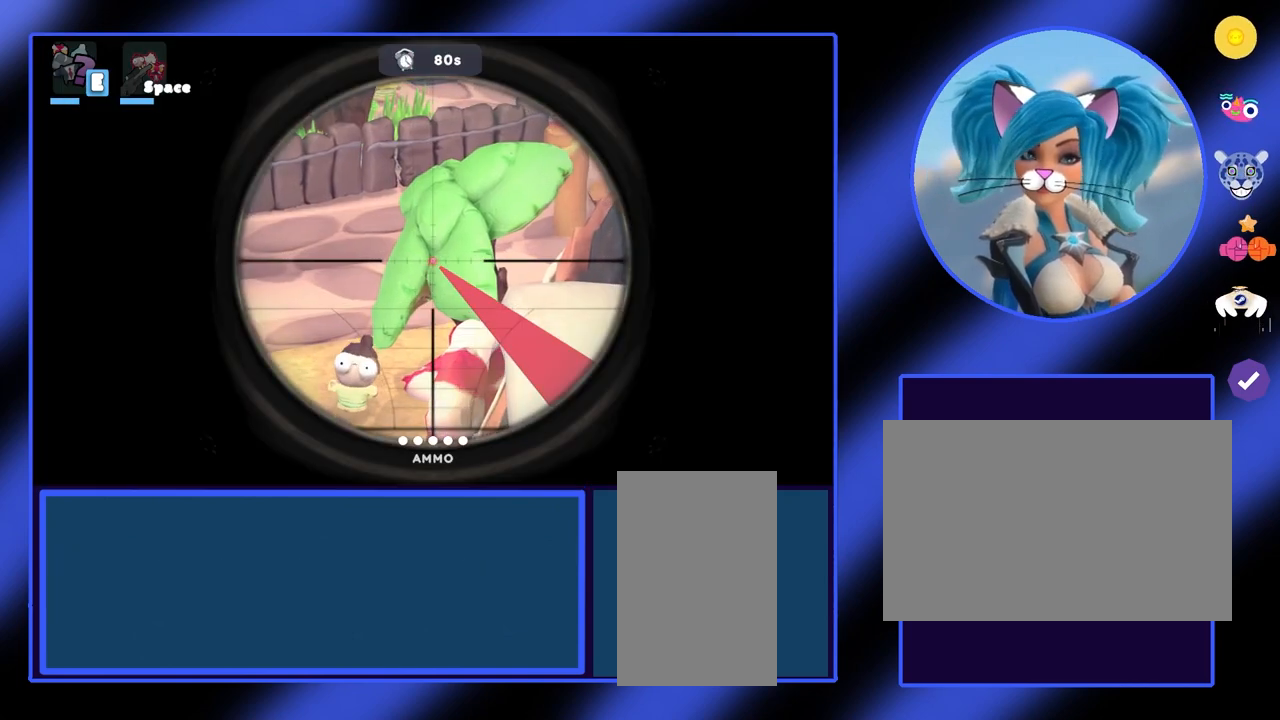
{"keys": [], "mouse": [], "events": [[133, "d", "up"]]}
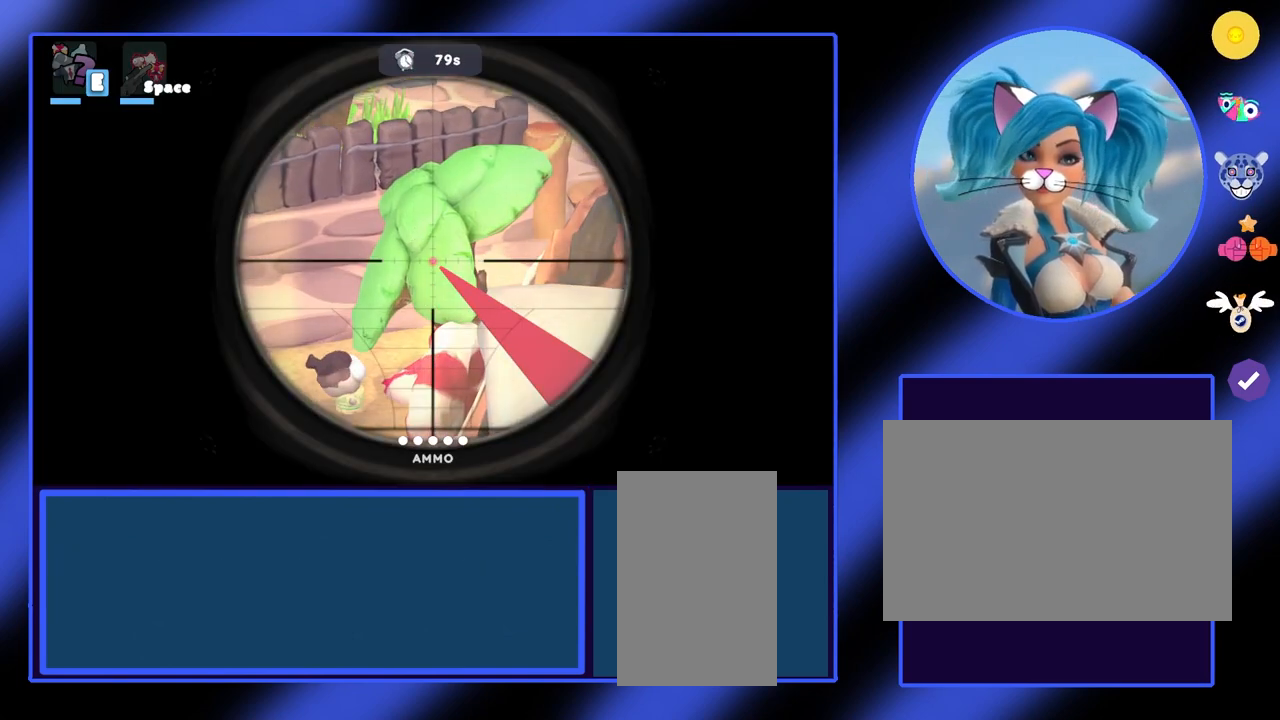
{"keys": [], "mouse": [], "events": []}
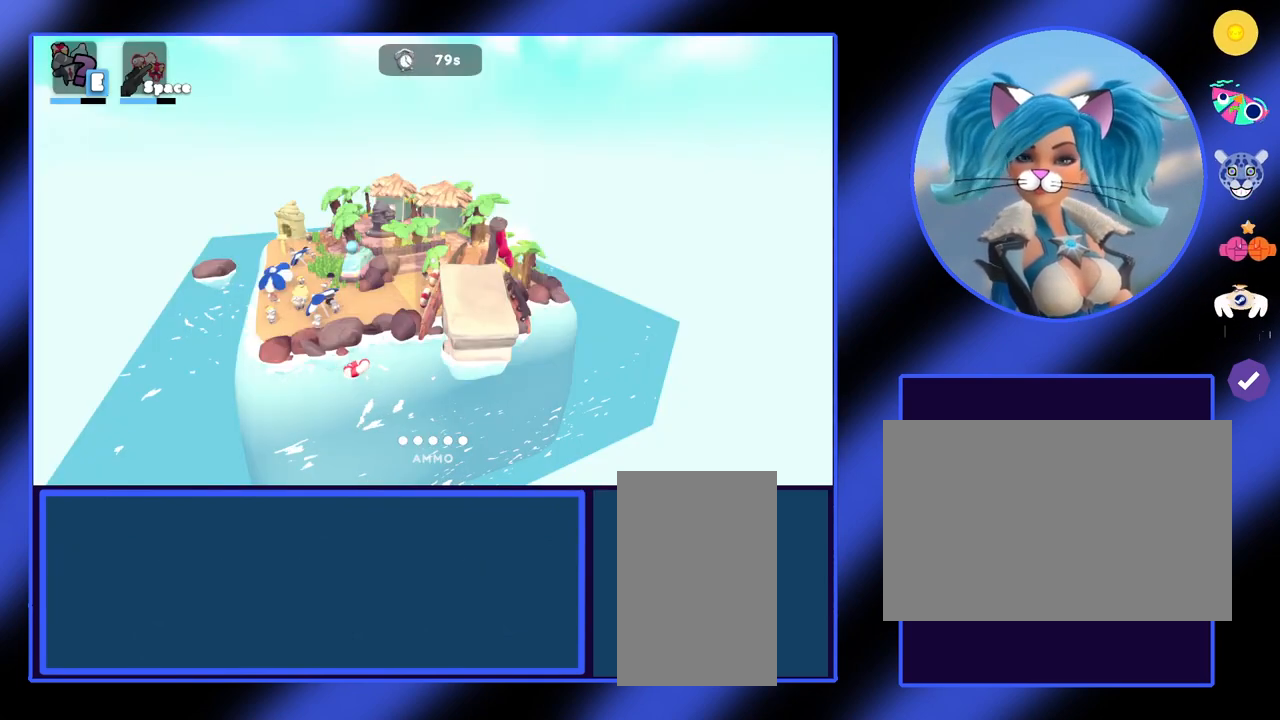
{"keys": ["d"], "mouse": [], "events": [[300, "d", "down"]]}
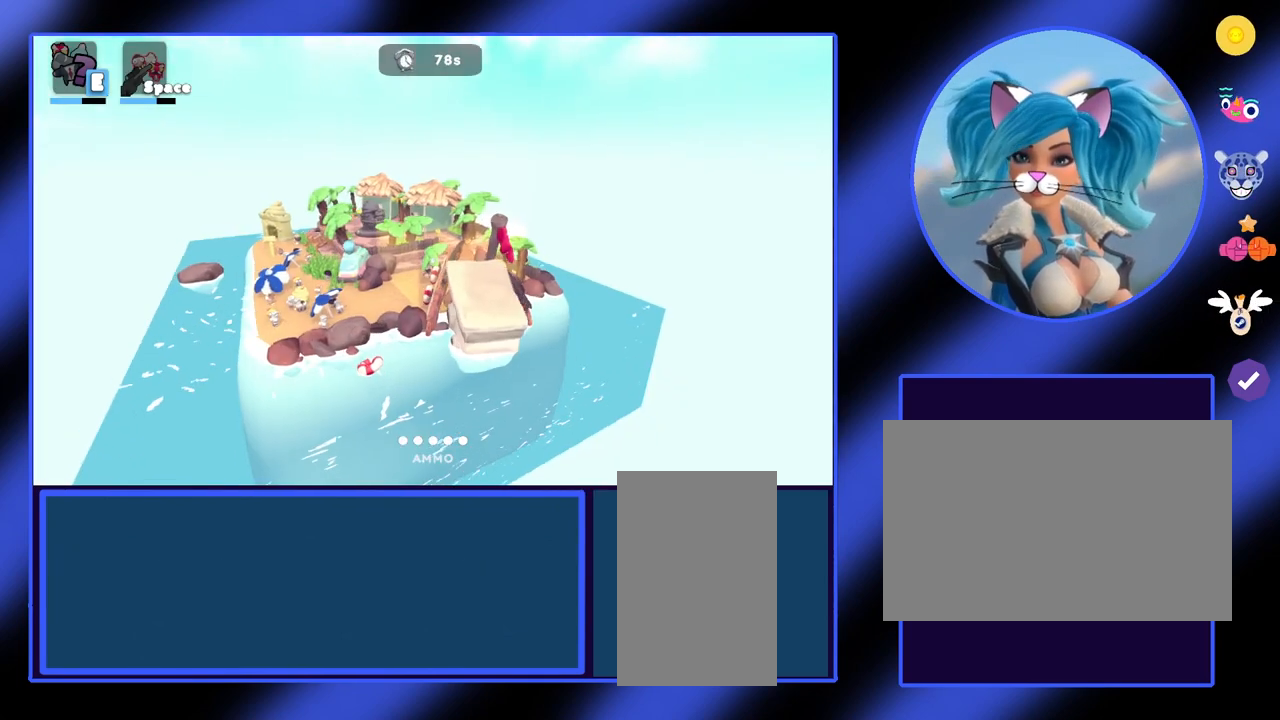
{"keys": [], "mouse": [], "events": [[33, "d", "up"]]}
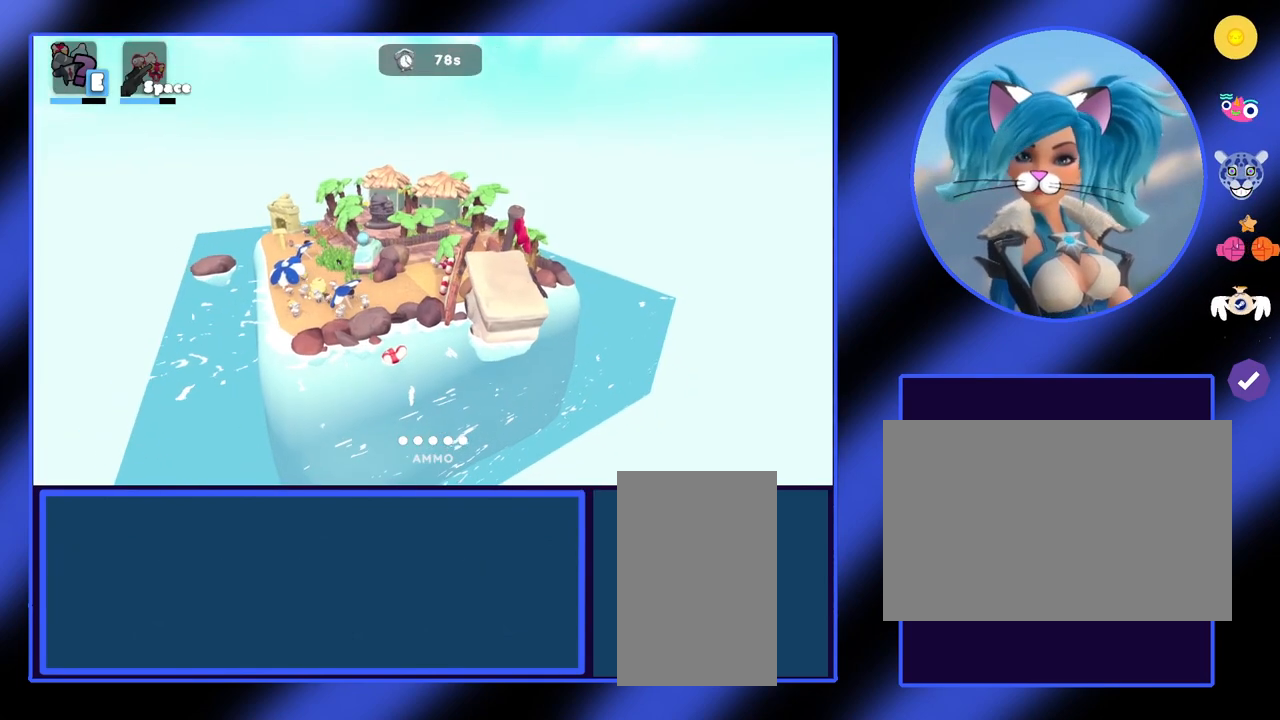
{"keys": [], "mouse": [], "events": []}
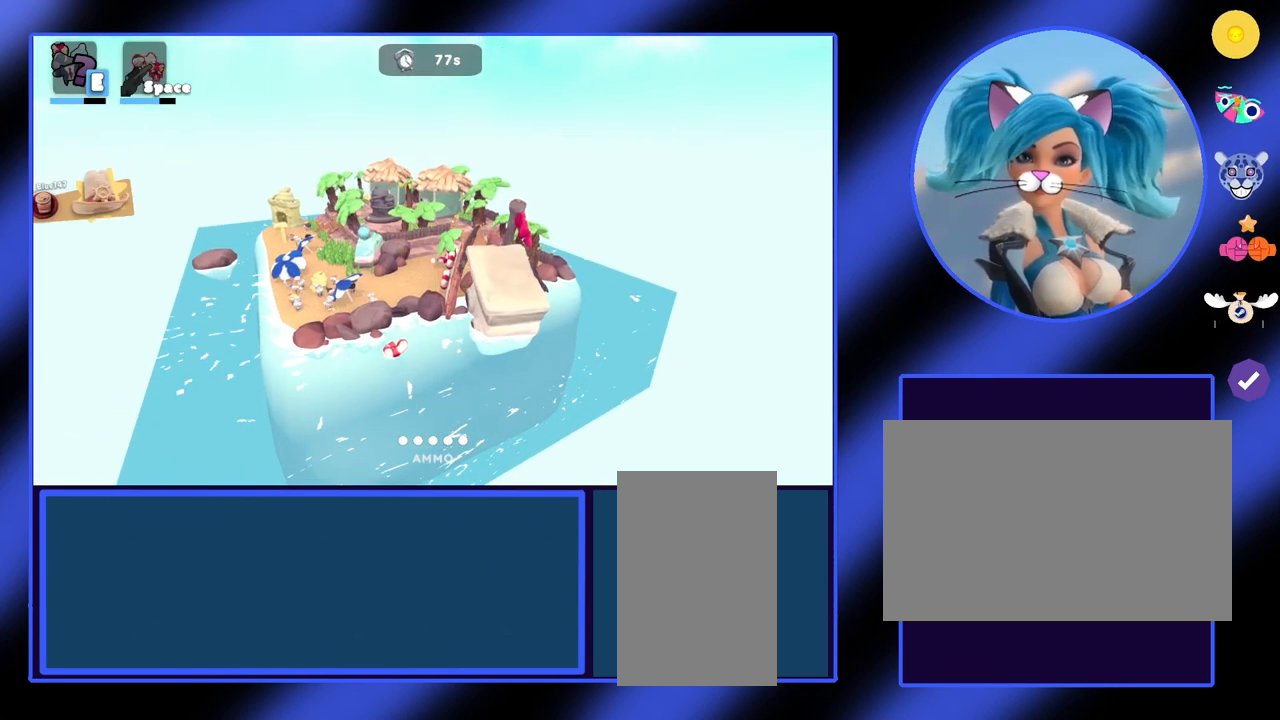
{"keys": [], "mouse": [], "events": []}
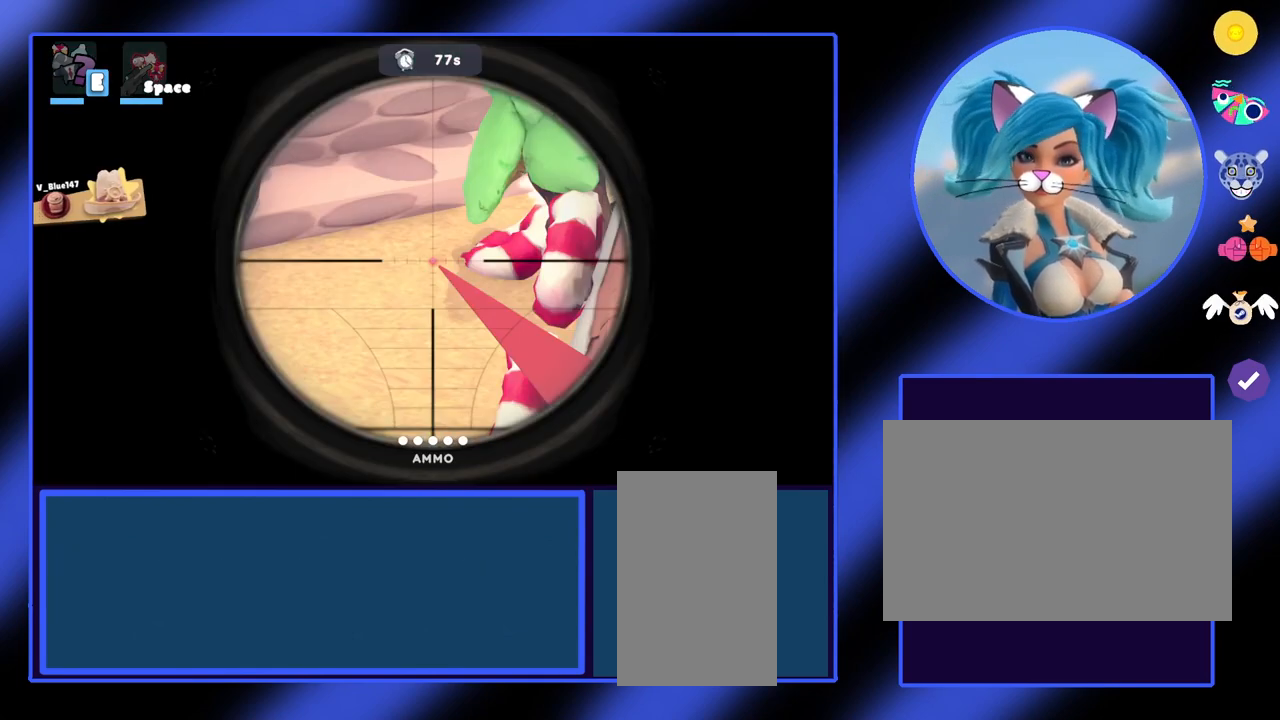
{"keys": [], "mouse": [], "events": []}
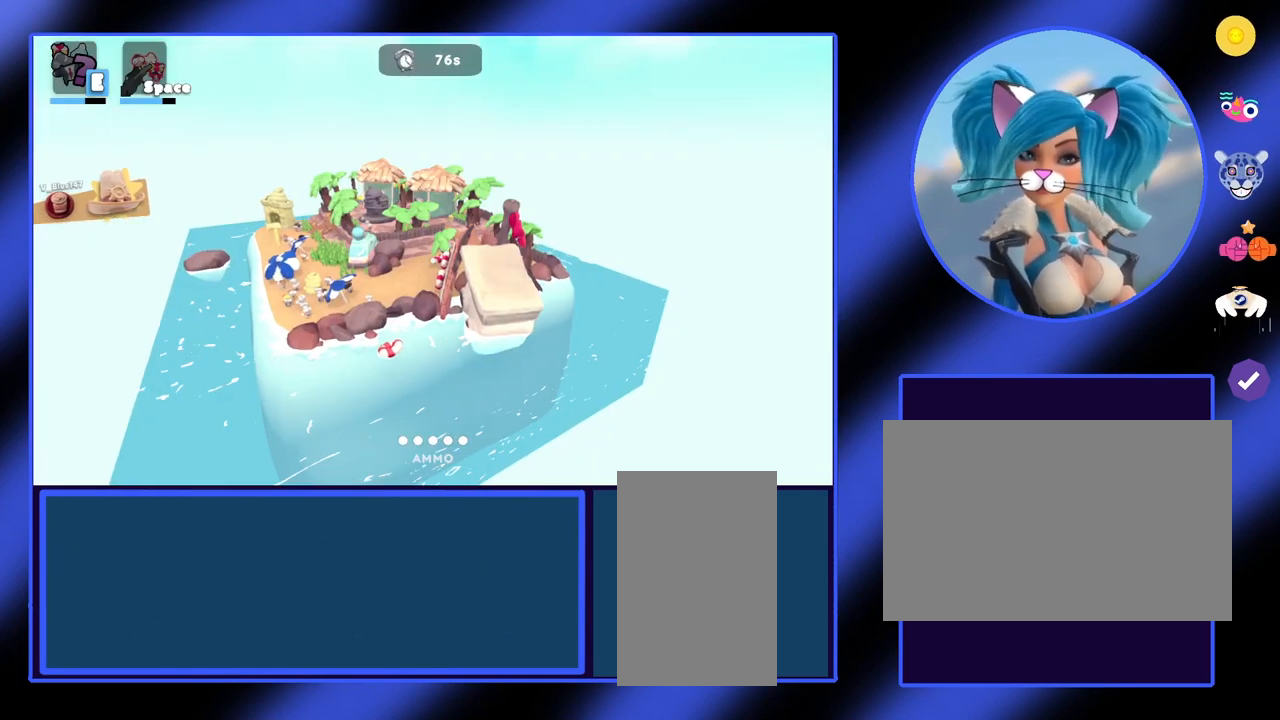
{"keys": ["d"], "mouse": [], "events": [[100, "d", "down"]]}
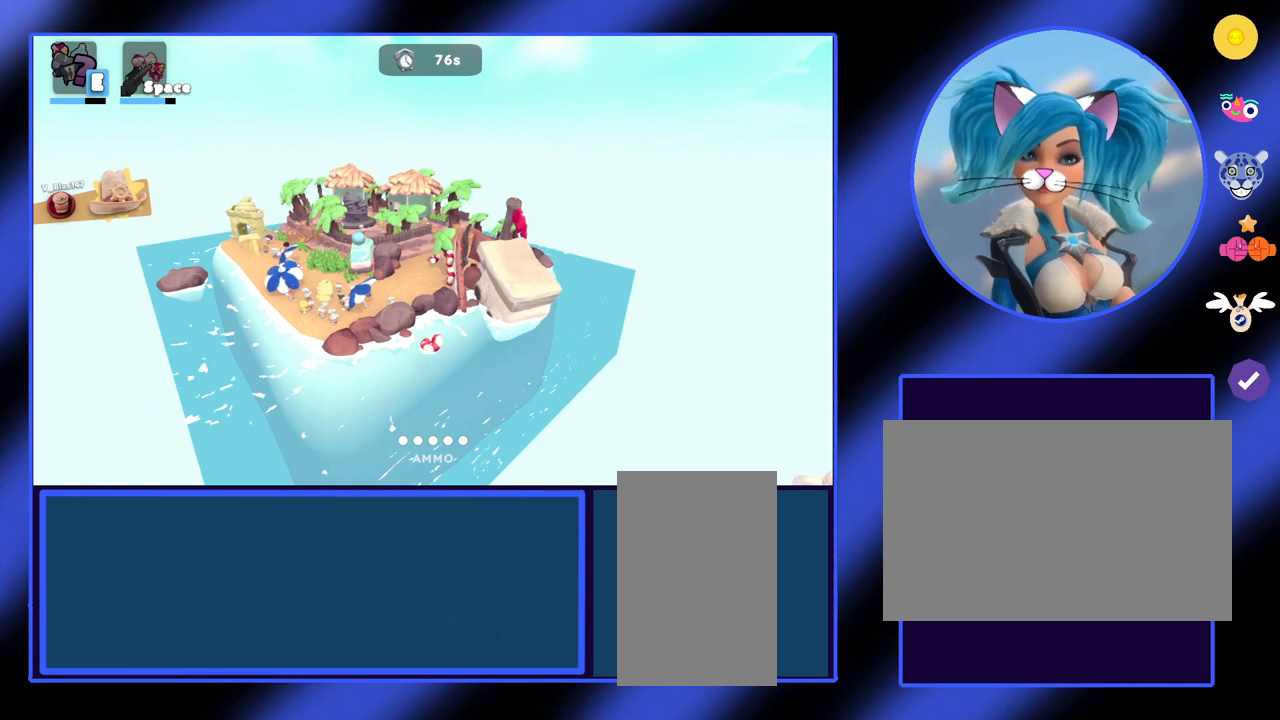
{"keys": ["d"], "mouse": [], "events": []}